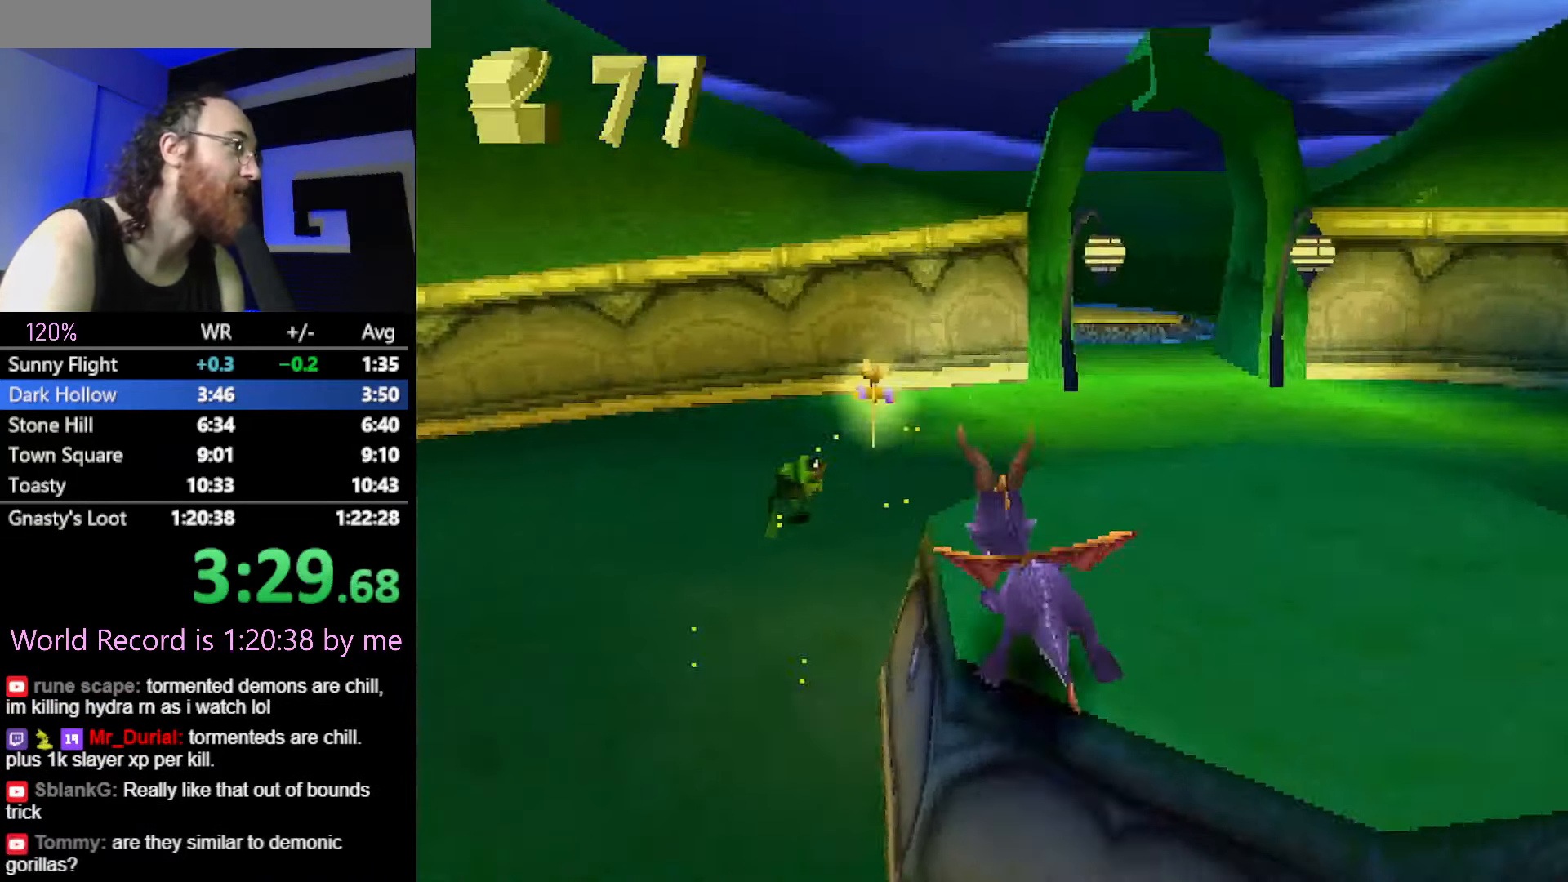
Gameplay with a controller (PlayStation layout); each line is a JSON object with the inputs held at the frame after it. "events" lists button and stick changes between this image and that frame as [ms after this image, input, new state], when the widget could be followed in between. Not read: HOME L3 R2 R3 START left_stick right_stick.
{"buttons": [], "events": [[434, "CROSS", "up"]]}
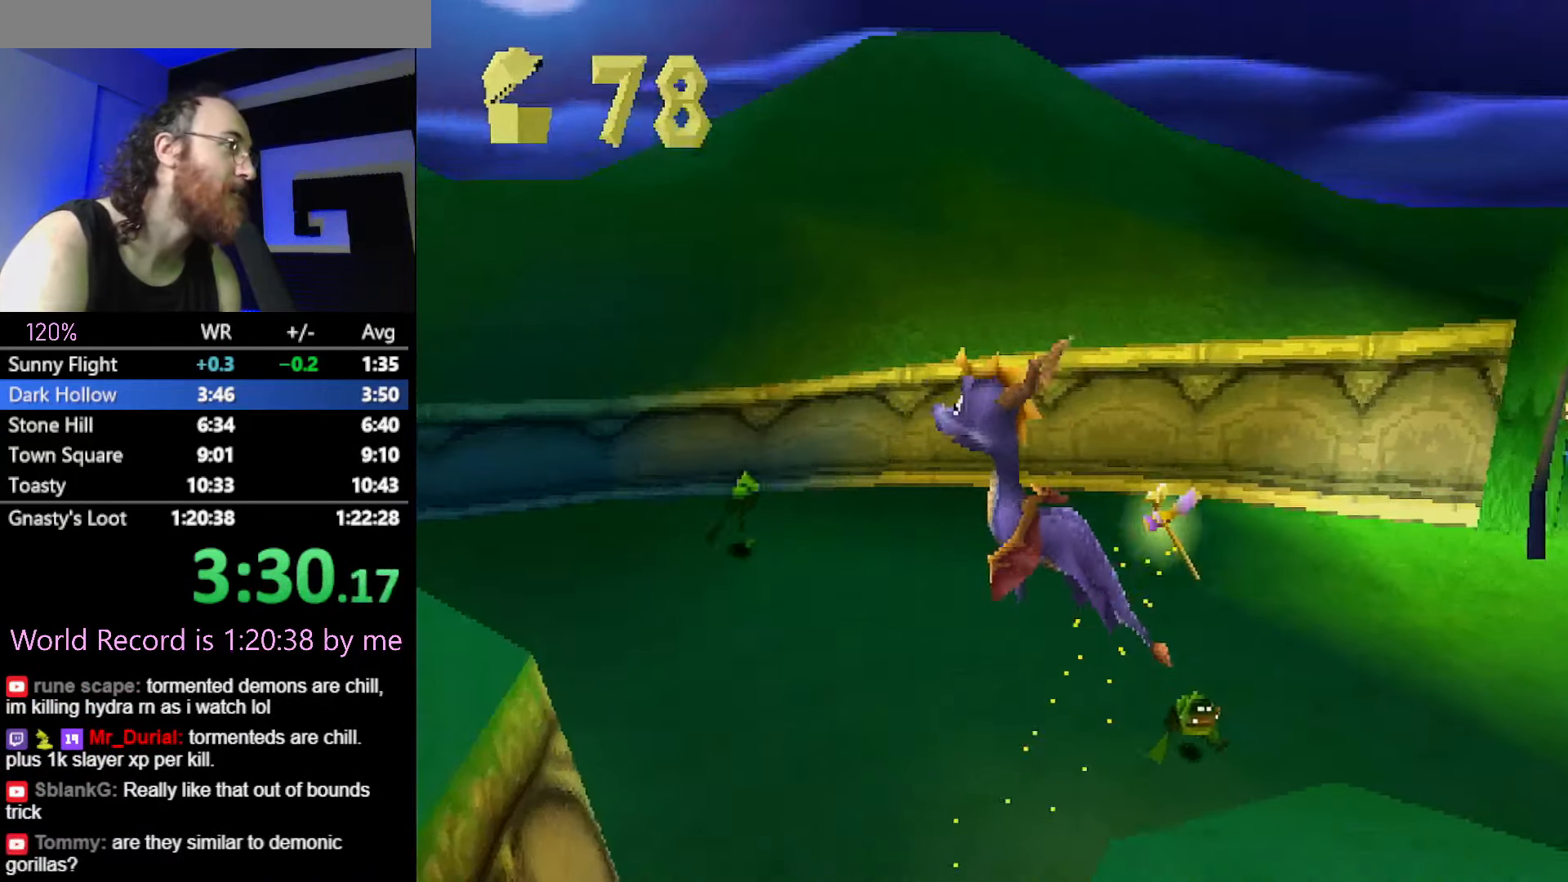
{"buttons": [], "events": [[17, "SQUARE", "down"], [284, "SQUARE", "up"]]}
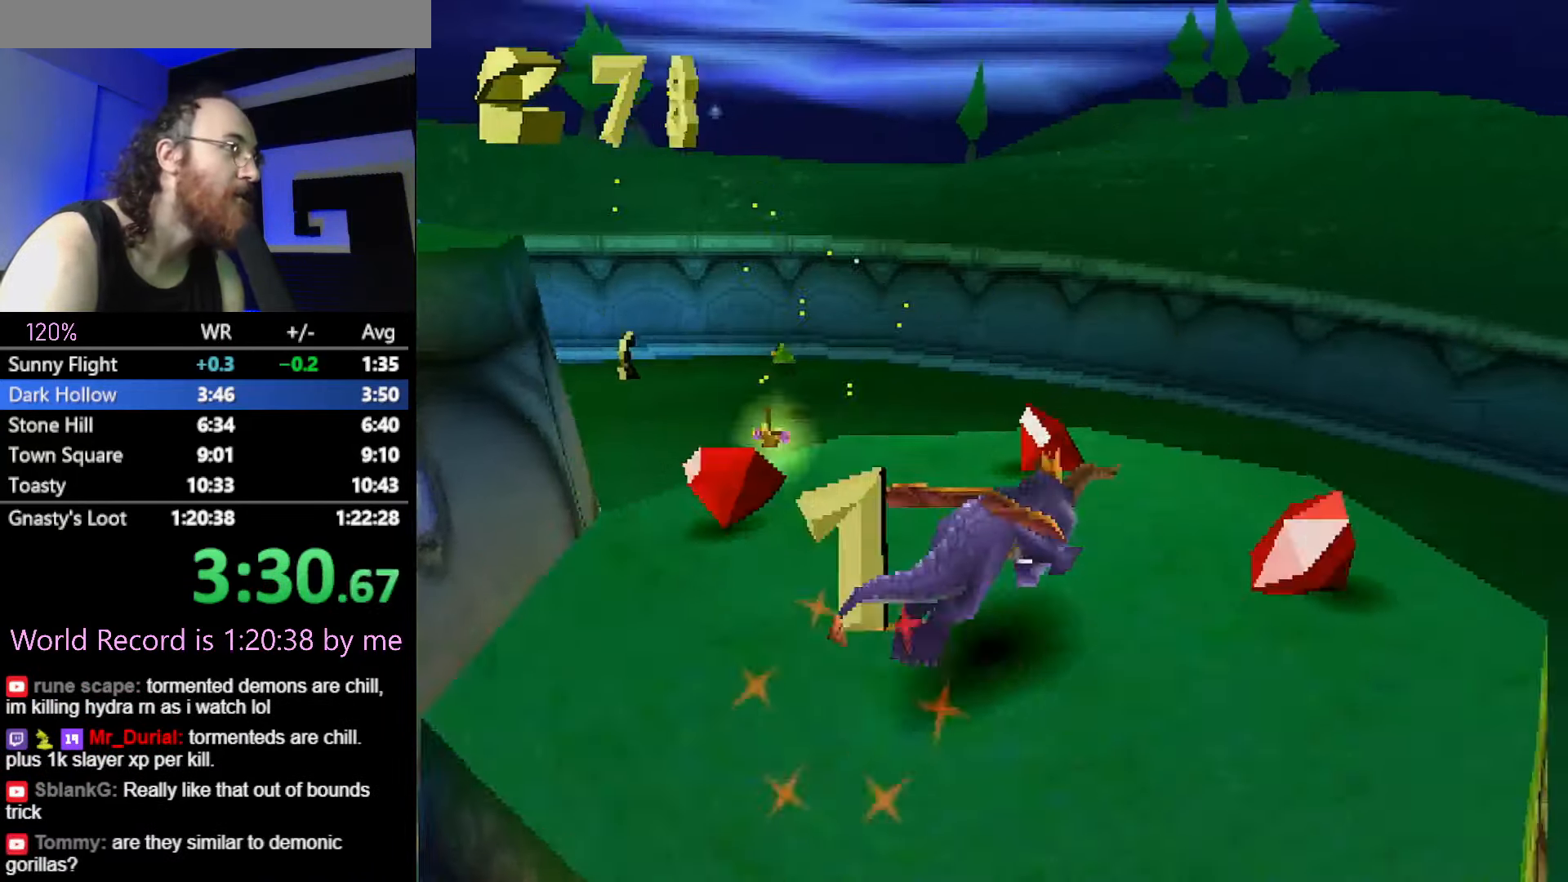
{"buttons": []}
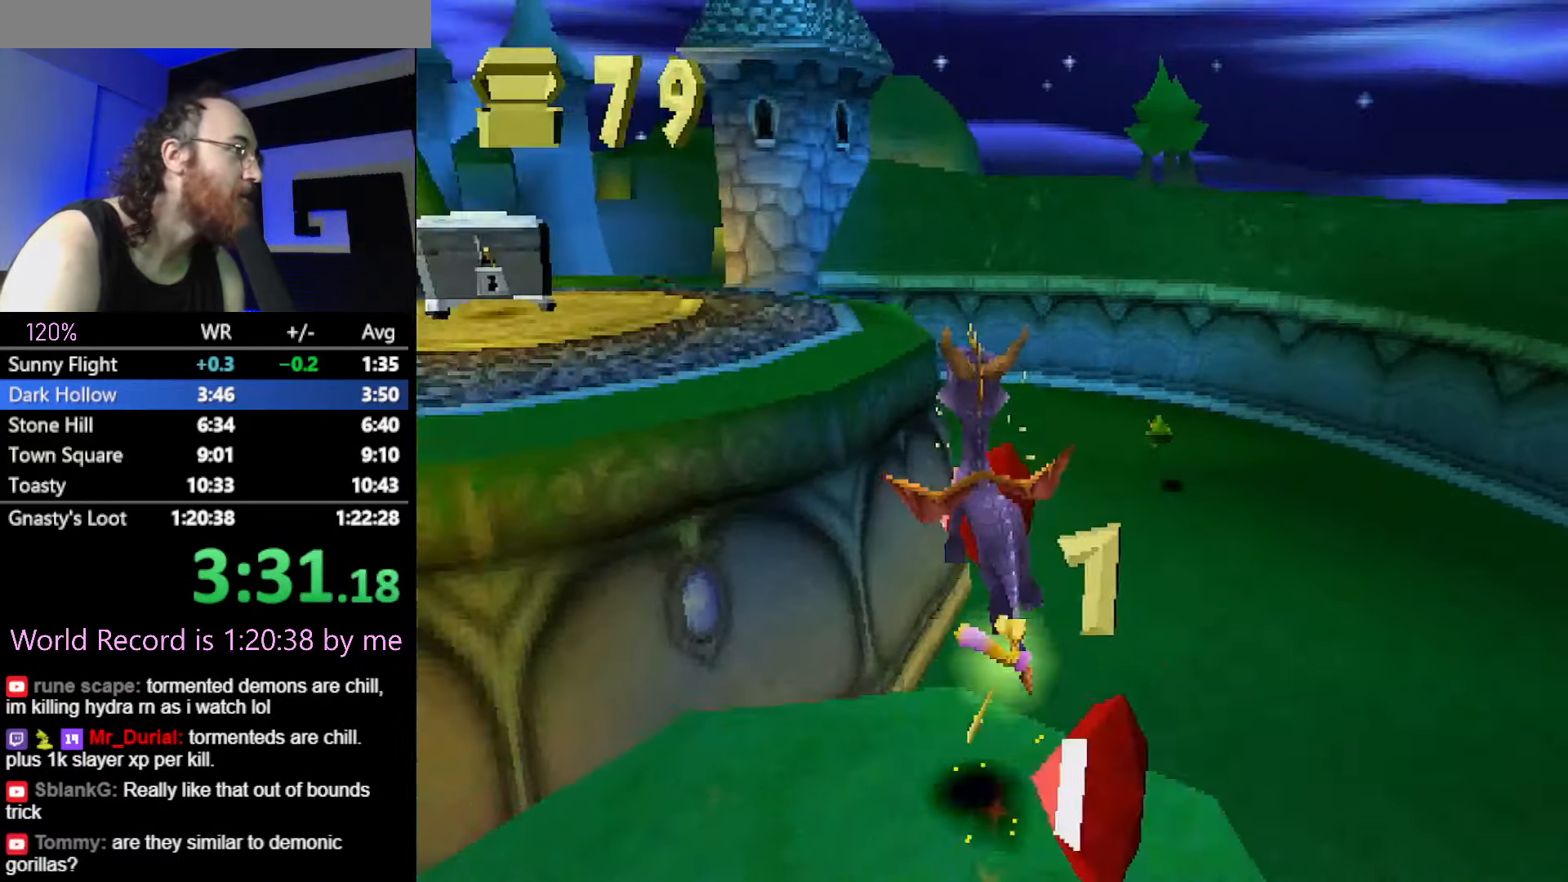
{"buttons": ["SQUARE"], "events": [[100, "SQUARE", "down"], [167, "CROSS", "down"], [167, "SQUARE", "up"], [183, "CROSS", "up"], [300, "CROSS", "down"], [300, "SQUARE", "down"], [317, "CROSS", "up"]]}
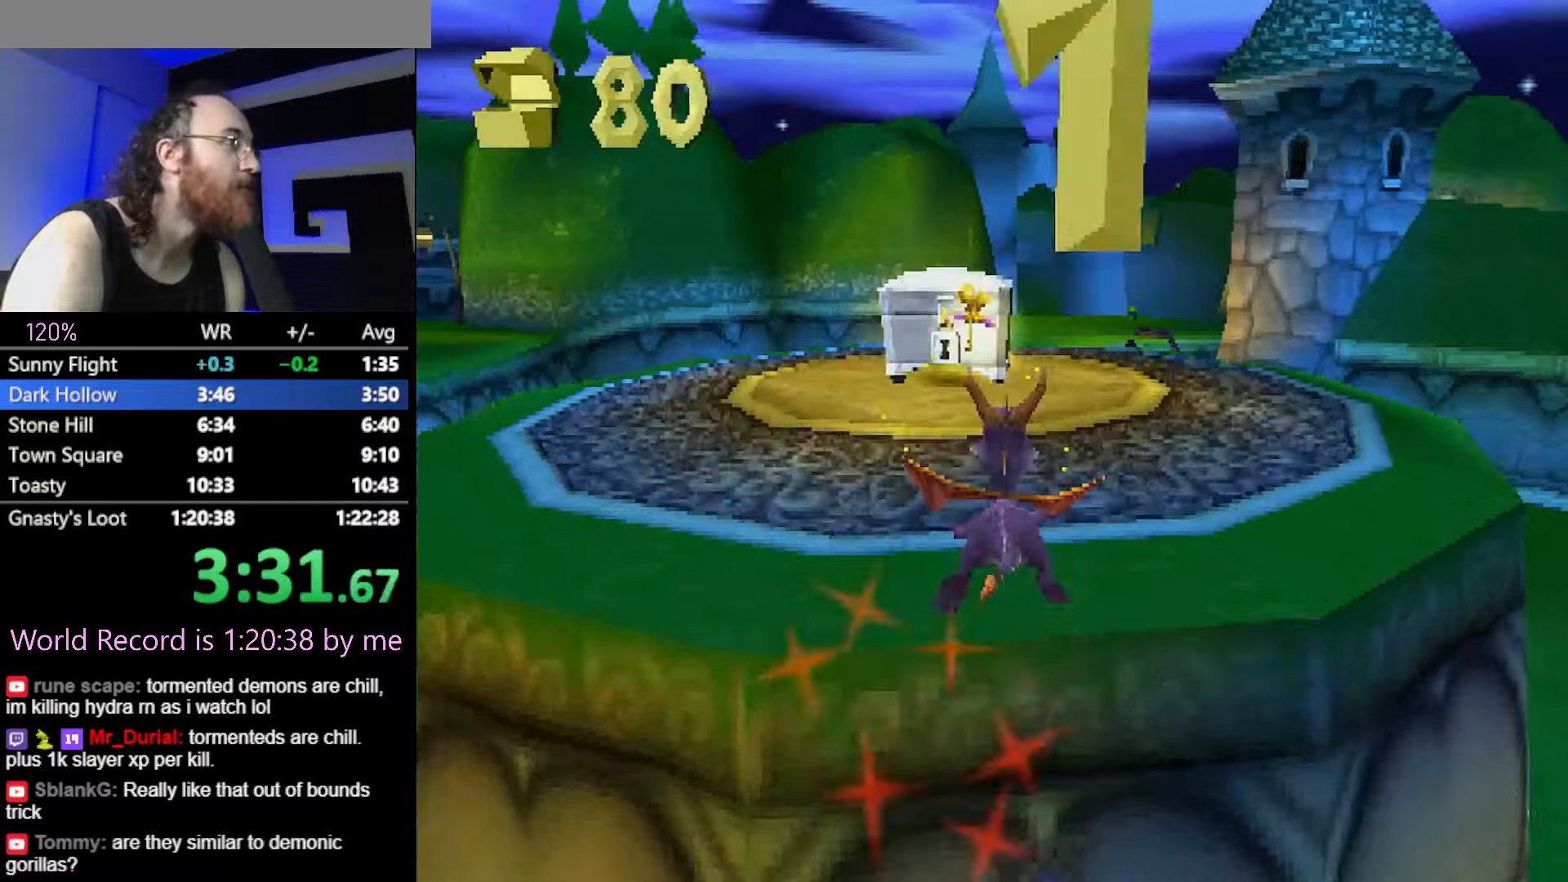
{"buttons": ["SQUARE"], "events": [[250, "SQUARE", "up"], [333, "CROSS", "down"], [367, "SQUARE", "down"], [434, "CROSS", "up"]]}
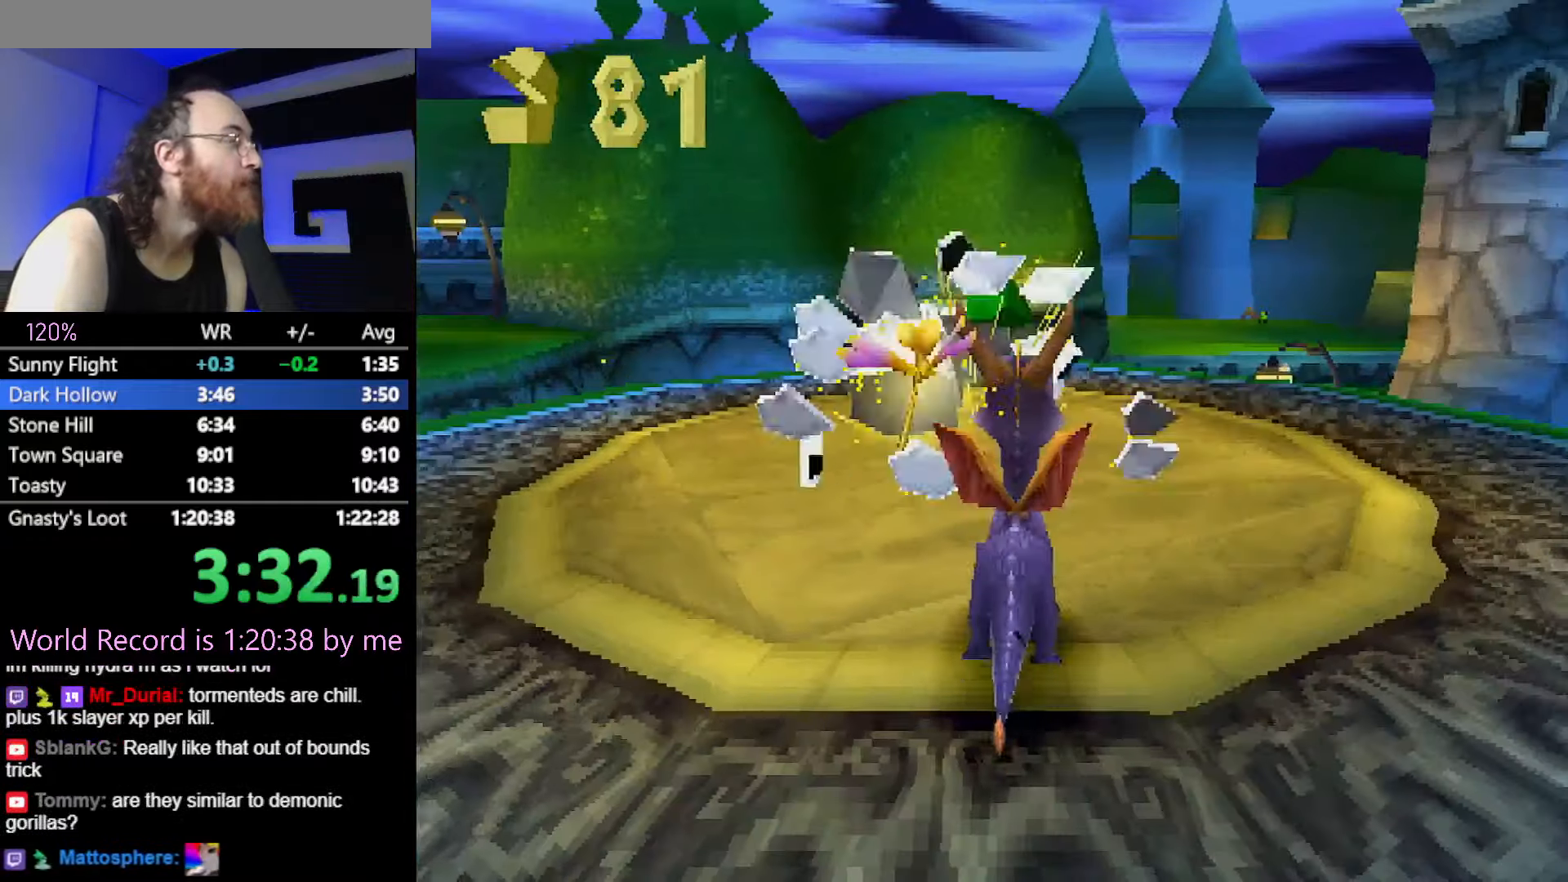
{"buttons": [], "events": [[134, "SQUARE", "up"], [184, "CIRCLE", "down"], [267, "CIRCLE", "up"]]}
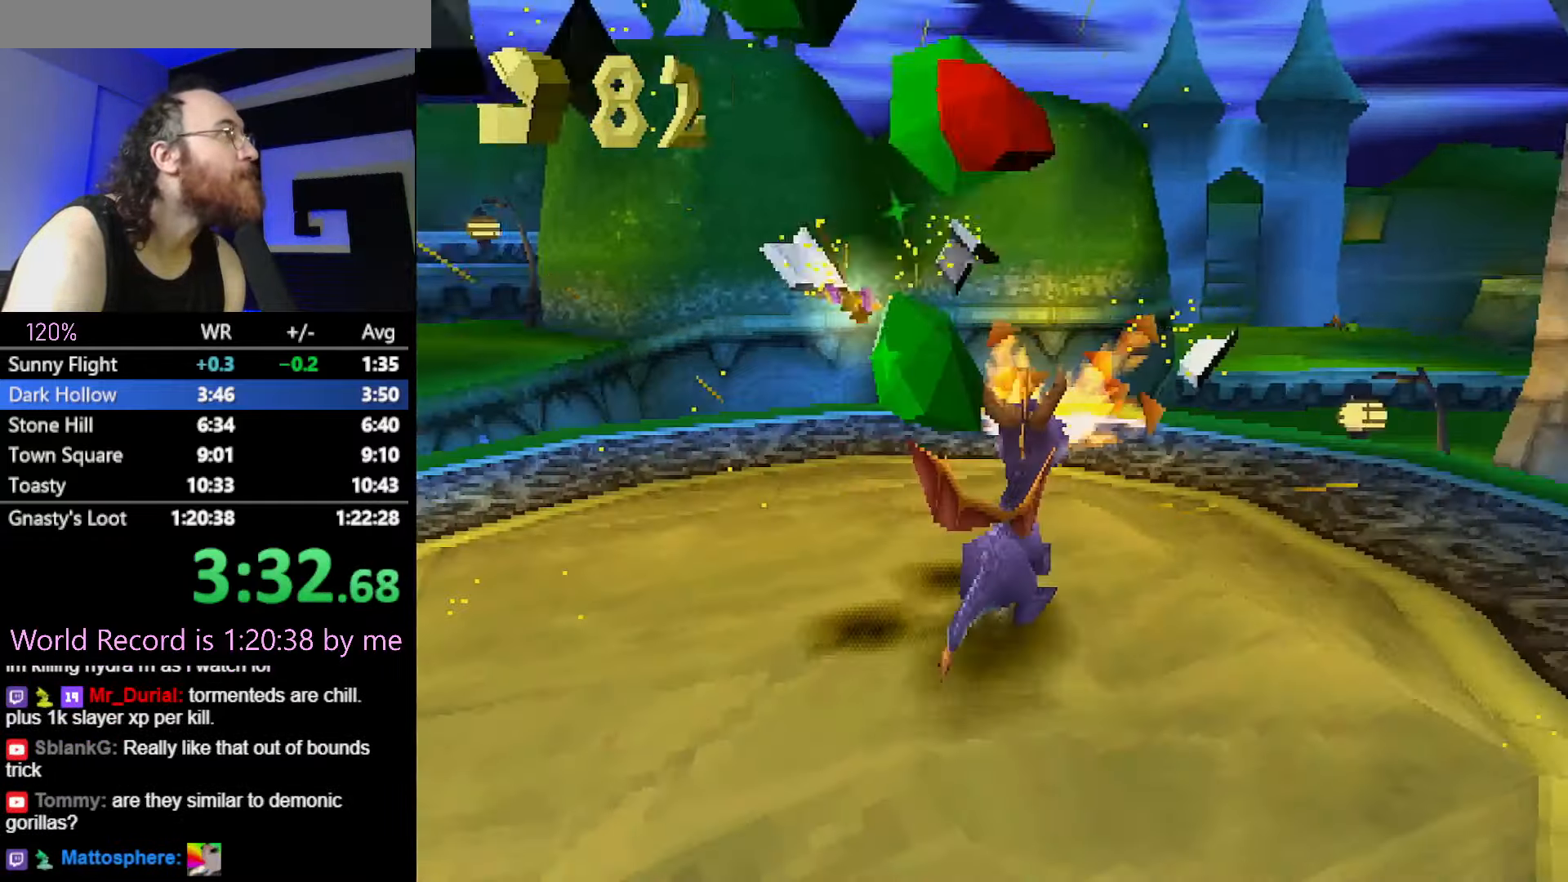
{"buttons": [], "events": []}
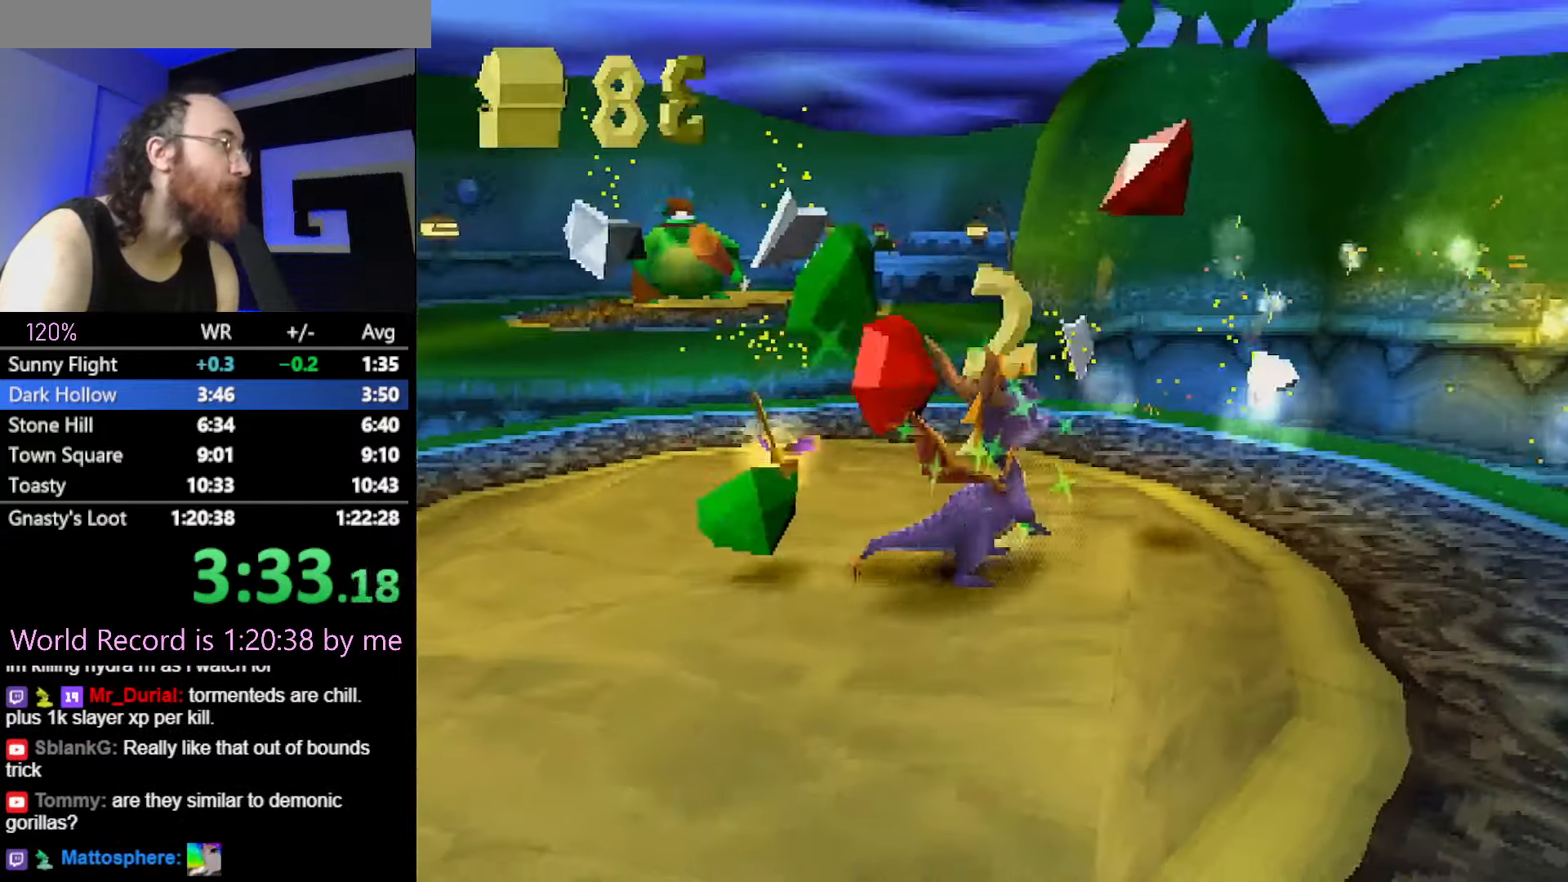
{"buttons": ["SQUARE"], "events": [[234, "CROSS", "down"], [267, "SQUARE", "down"], [317, "CROSS", "up"]]}
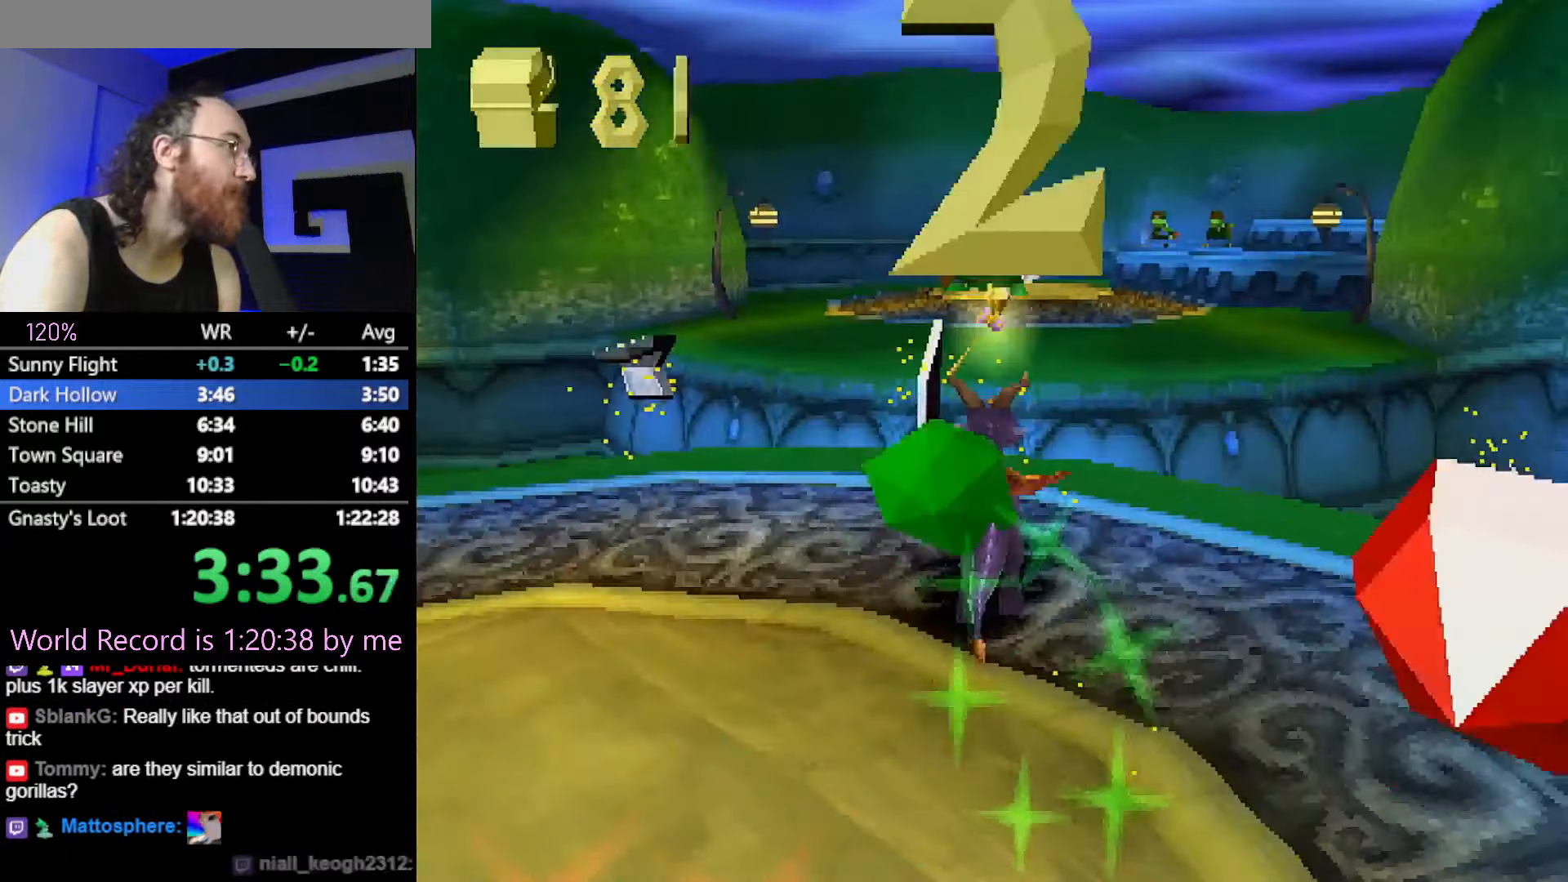
{"buttons": [], "events": [[66, "CROSS", "down"], [183, "CROSS", "up"], [183, "SQUARE", "up"]]}
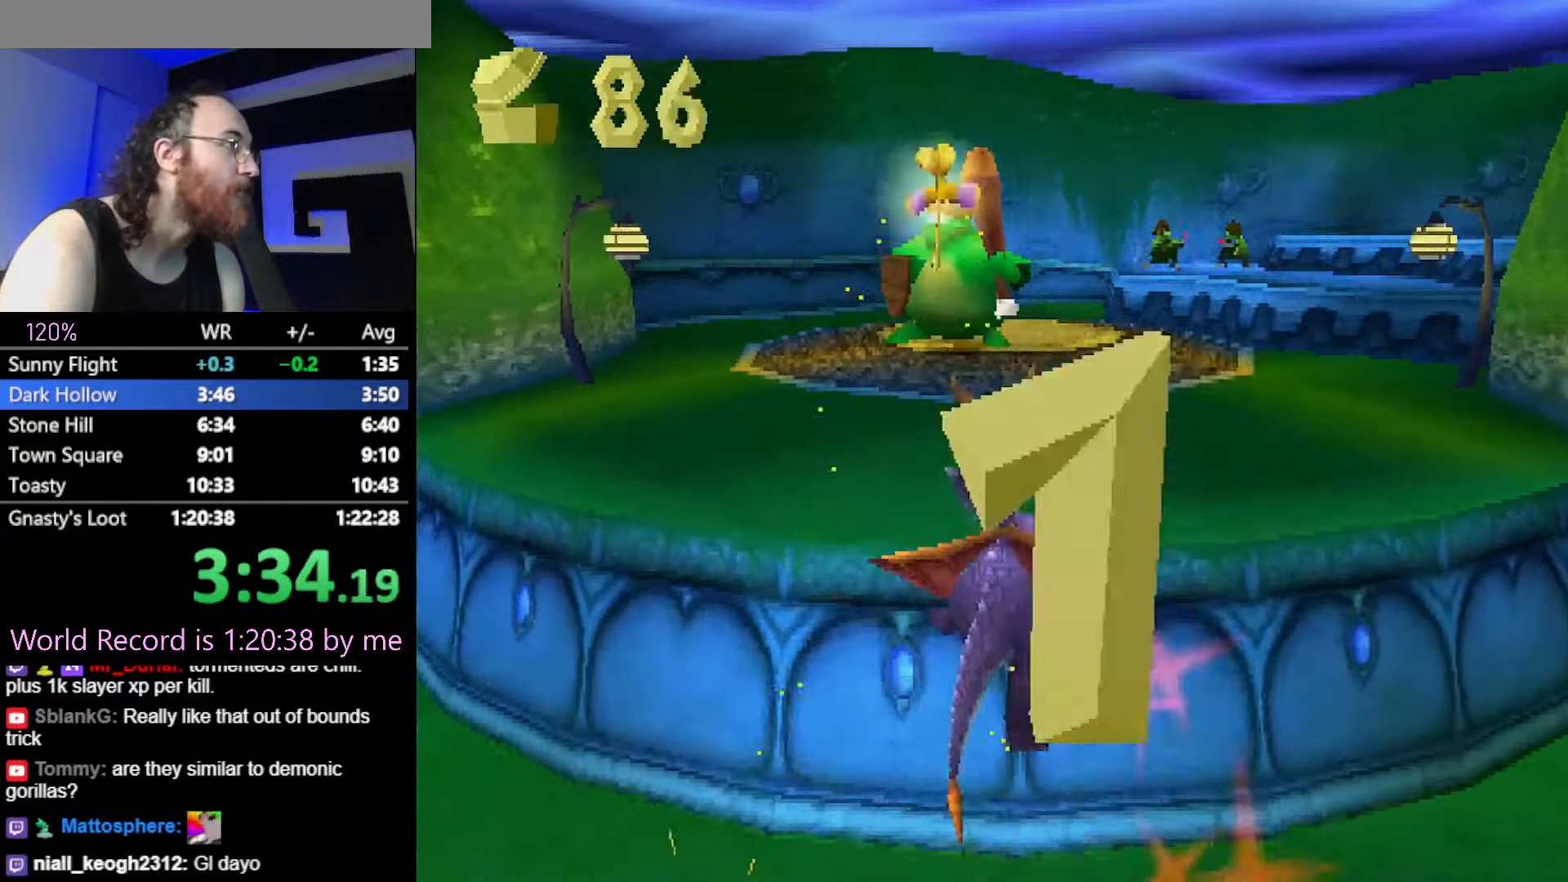
{"buttons": ["SQUARE"], "events": [[117, "CROSS", "down"], [167, "CIRCLE", "down"], [184, "CROSS", "up"], [250, "CIRCLE", "up"], [284, "SQUARE", "down"]]}
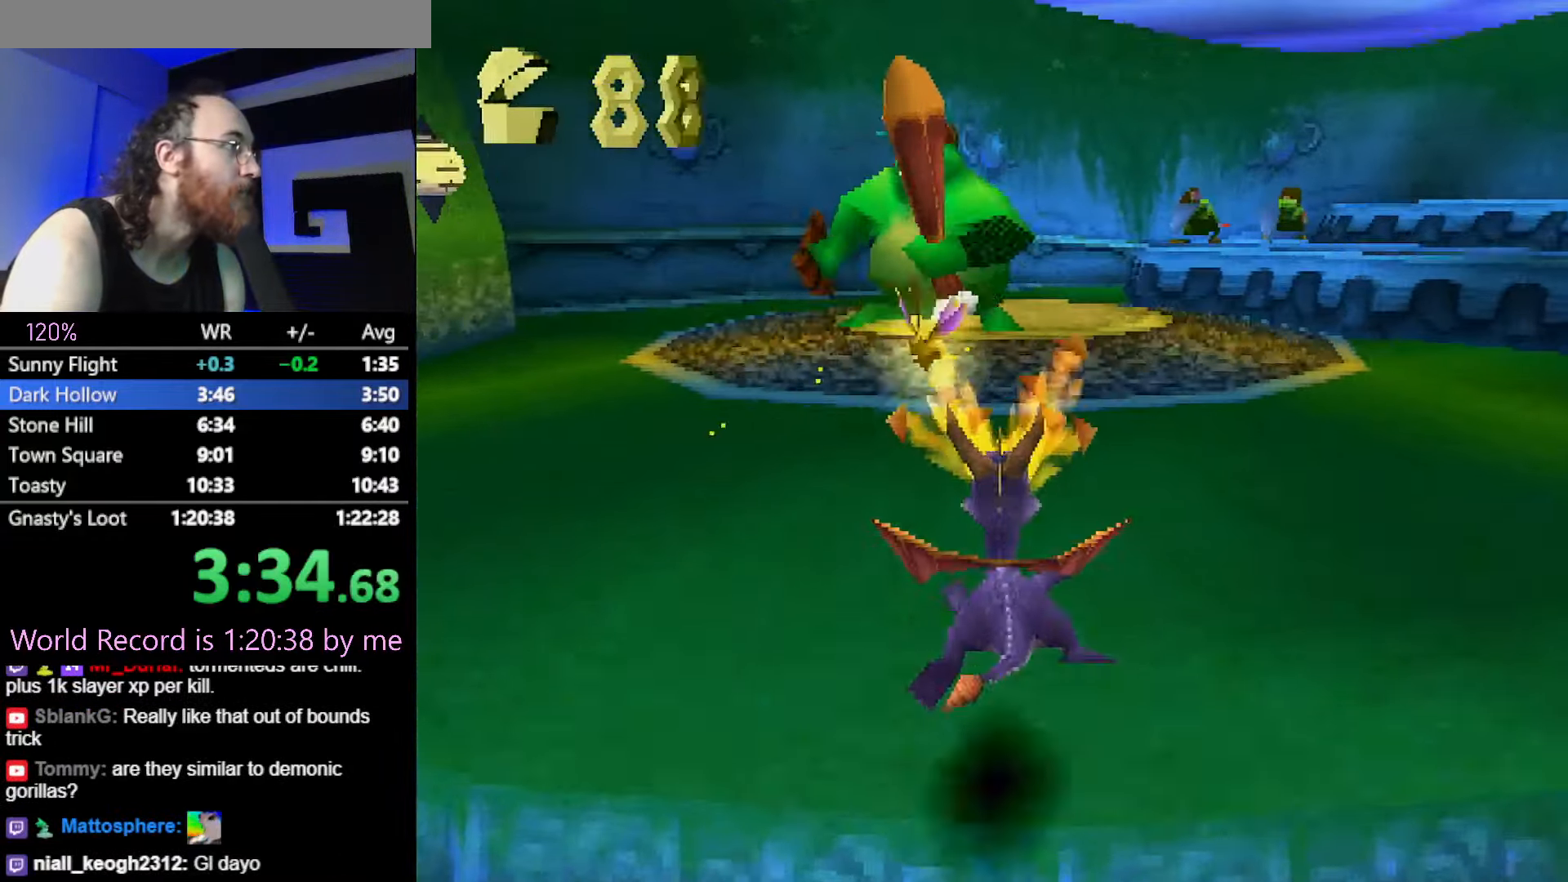
{"buttons": [], "events": [[400, "SQUARE", "up"]]}
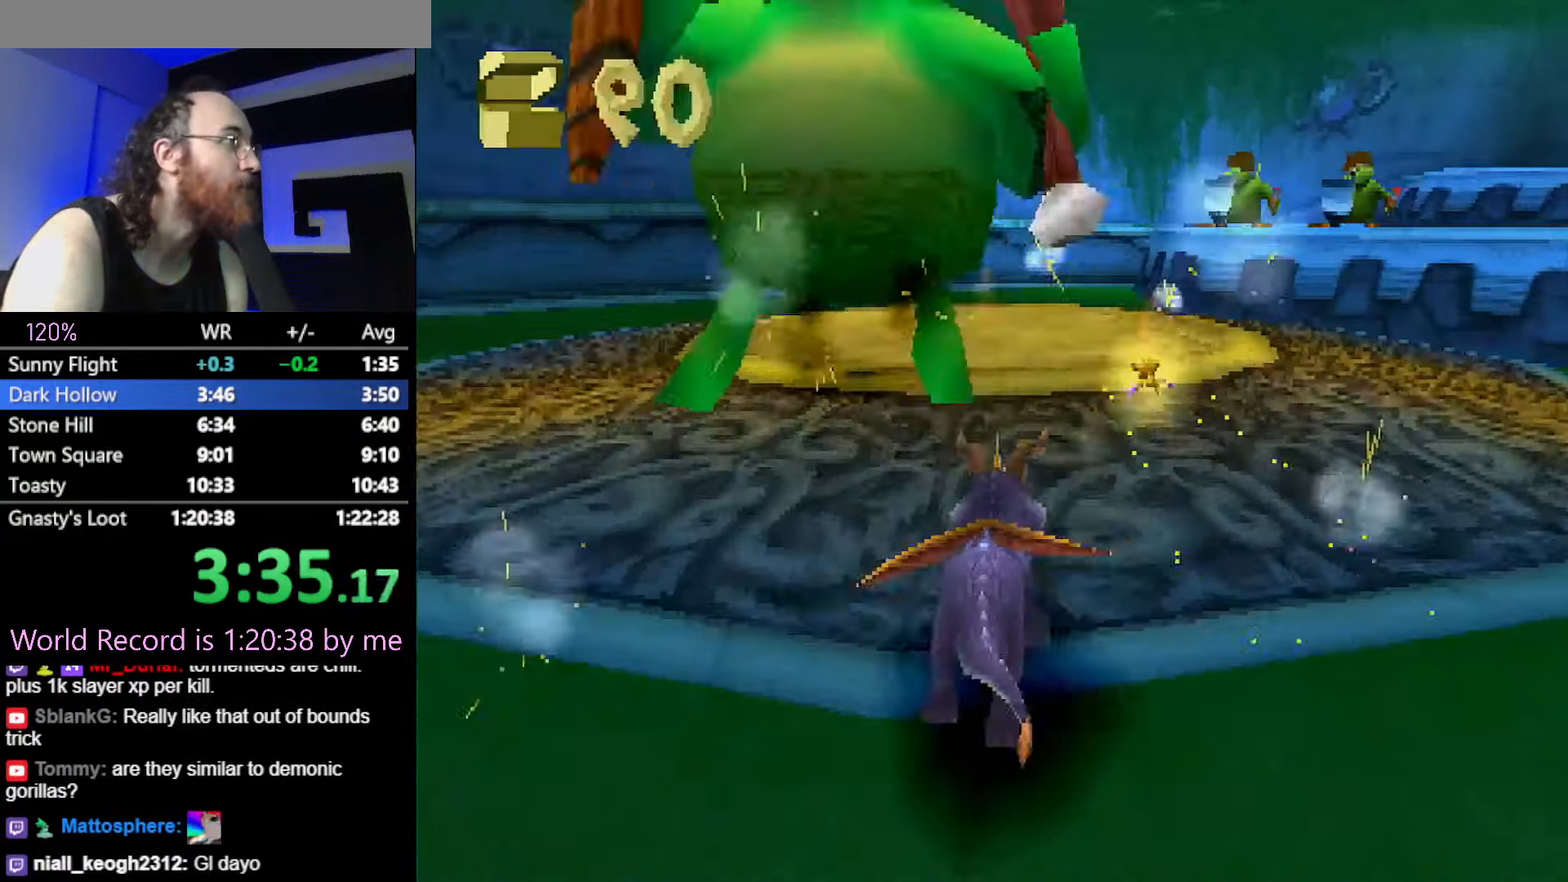
{"buttons": ["SQUARE"], "events": [[467, "SQUARE", "down"]]}
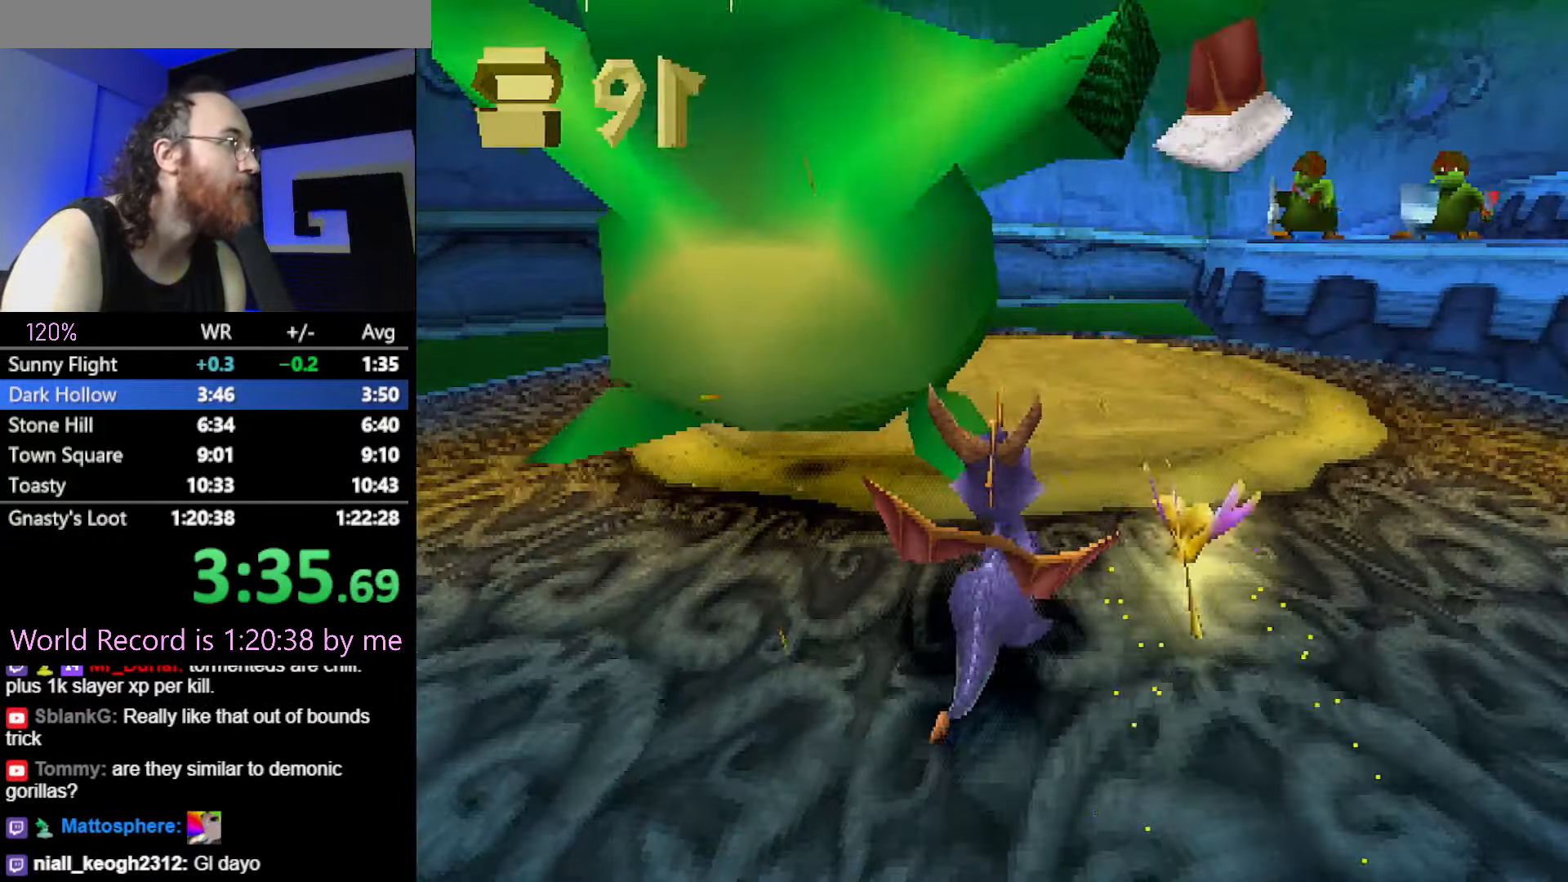
{"buttons": ["SQUARE"], "events": []}
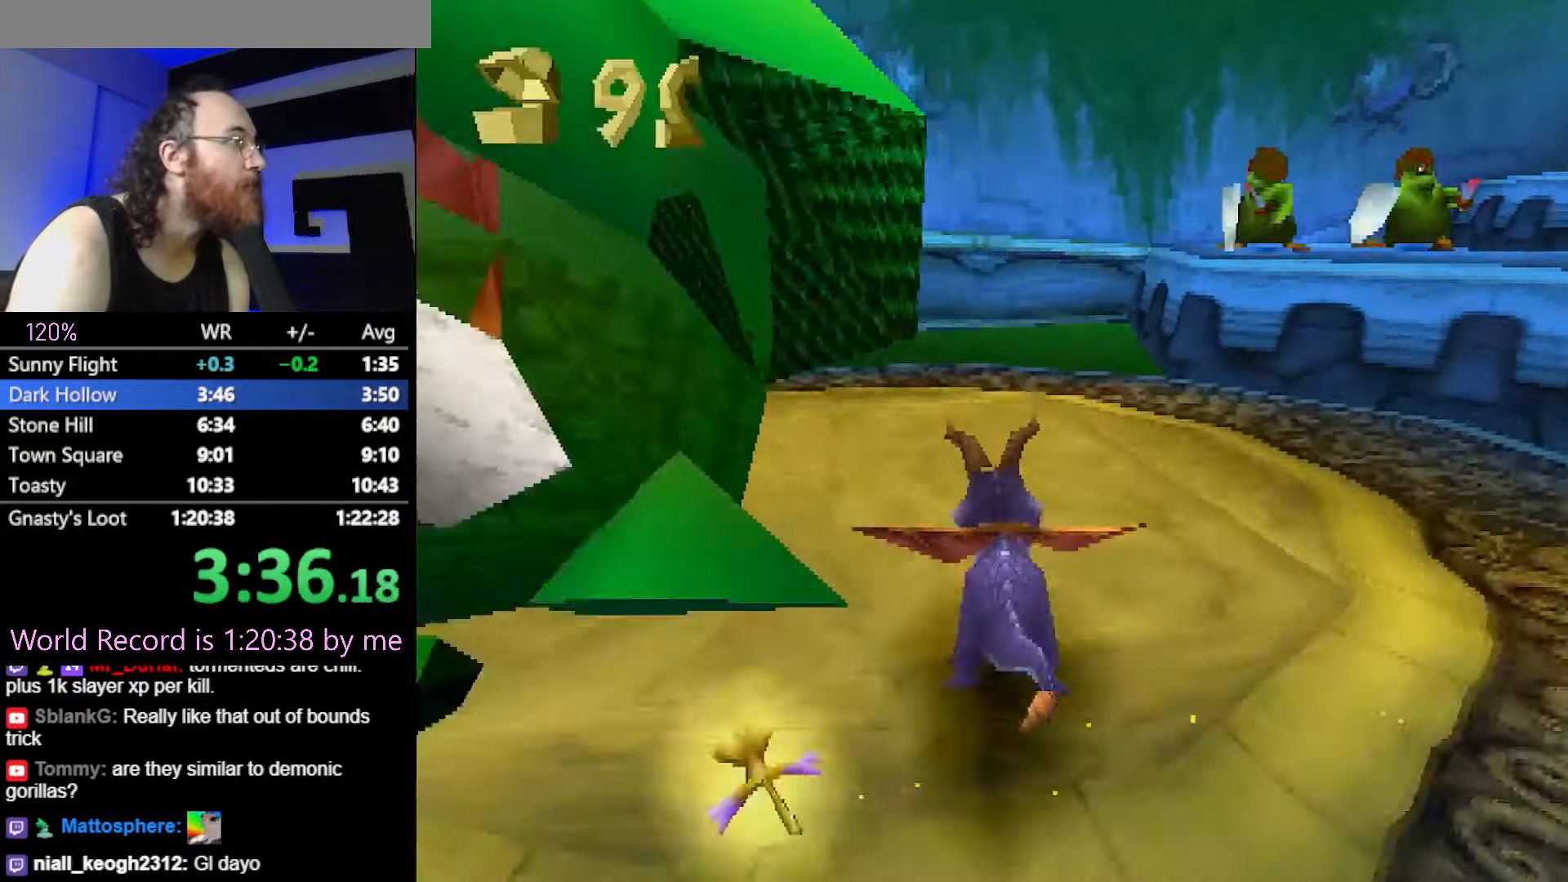
{"buttons": ["CROSS"], "events": [[317, "SQUARE", "up"], [351, "CROSS", "down"]]}
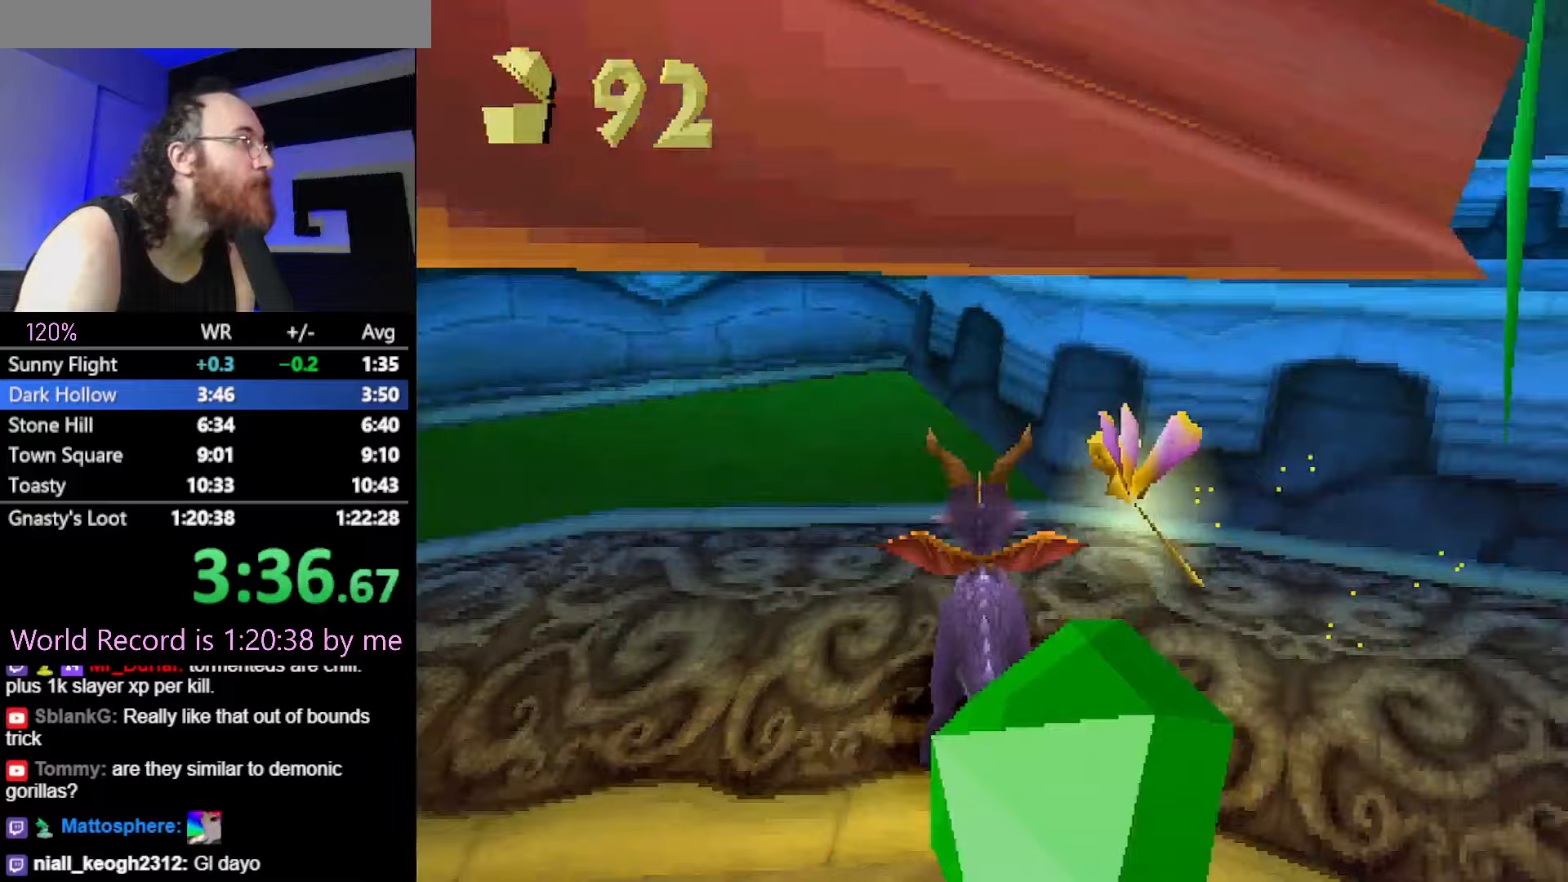
{"buttons": ["SQUARE"], "events": [[50, "L2", "down"], [117, "SQUARE", "down"], [150, "CROSS", "up"], [150, "L2", "up"]]}
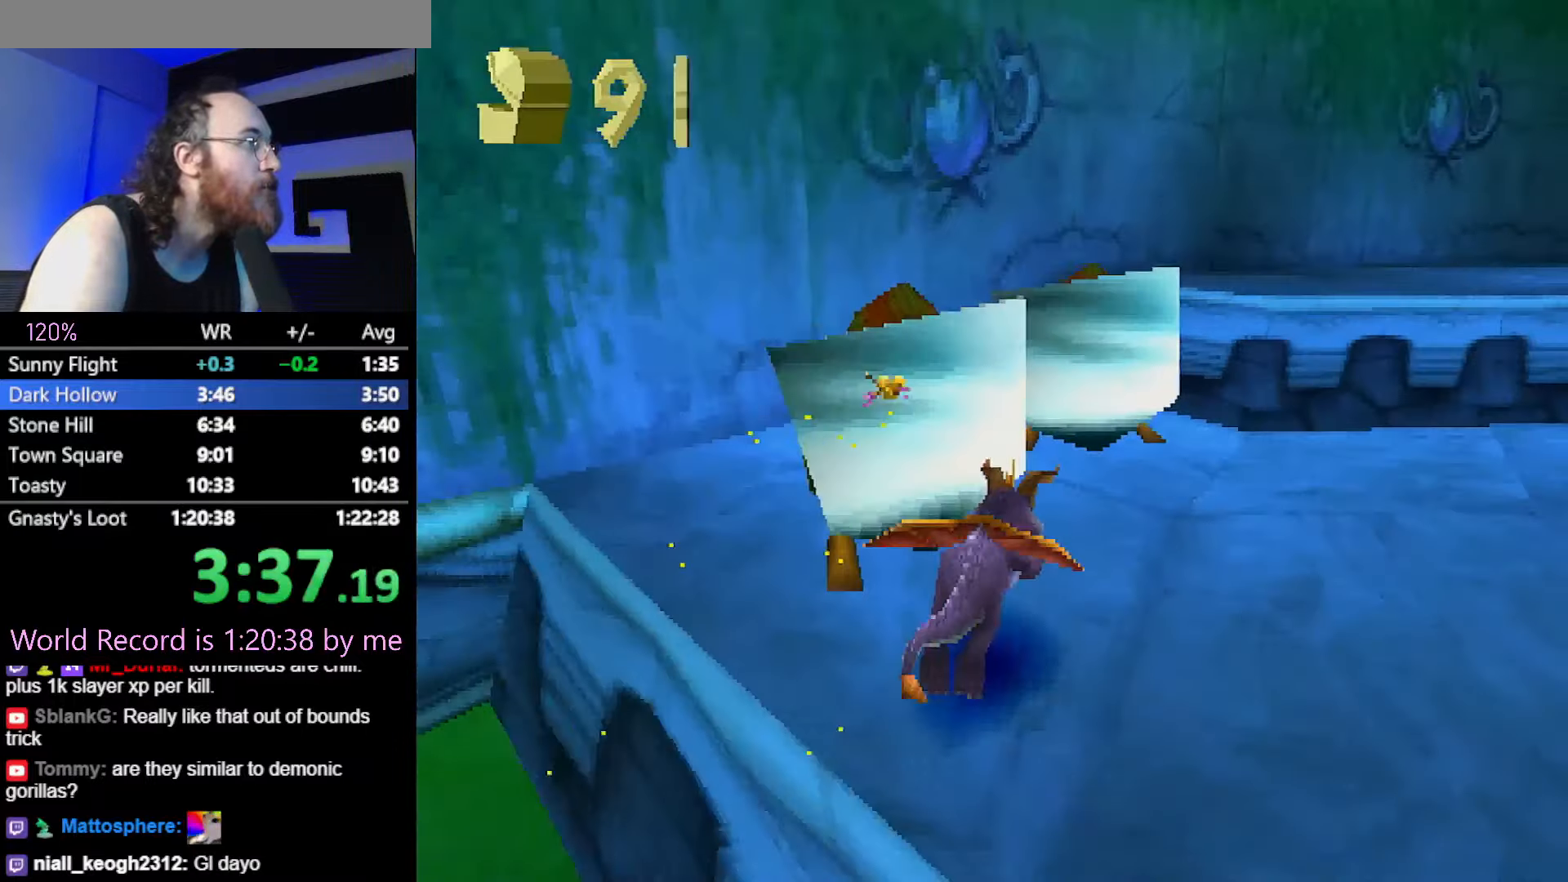
{"buttons": ["CROSS"]}
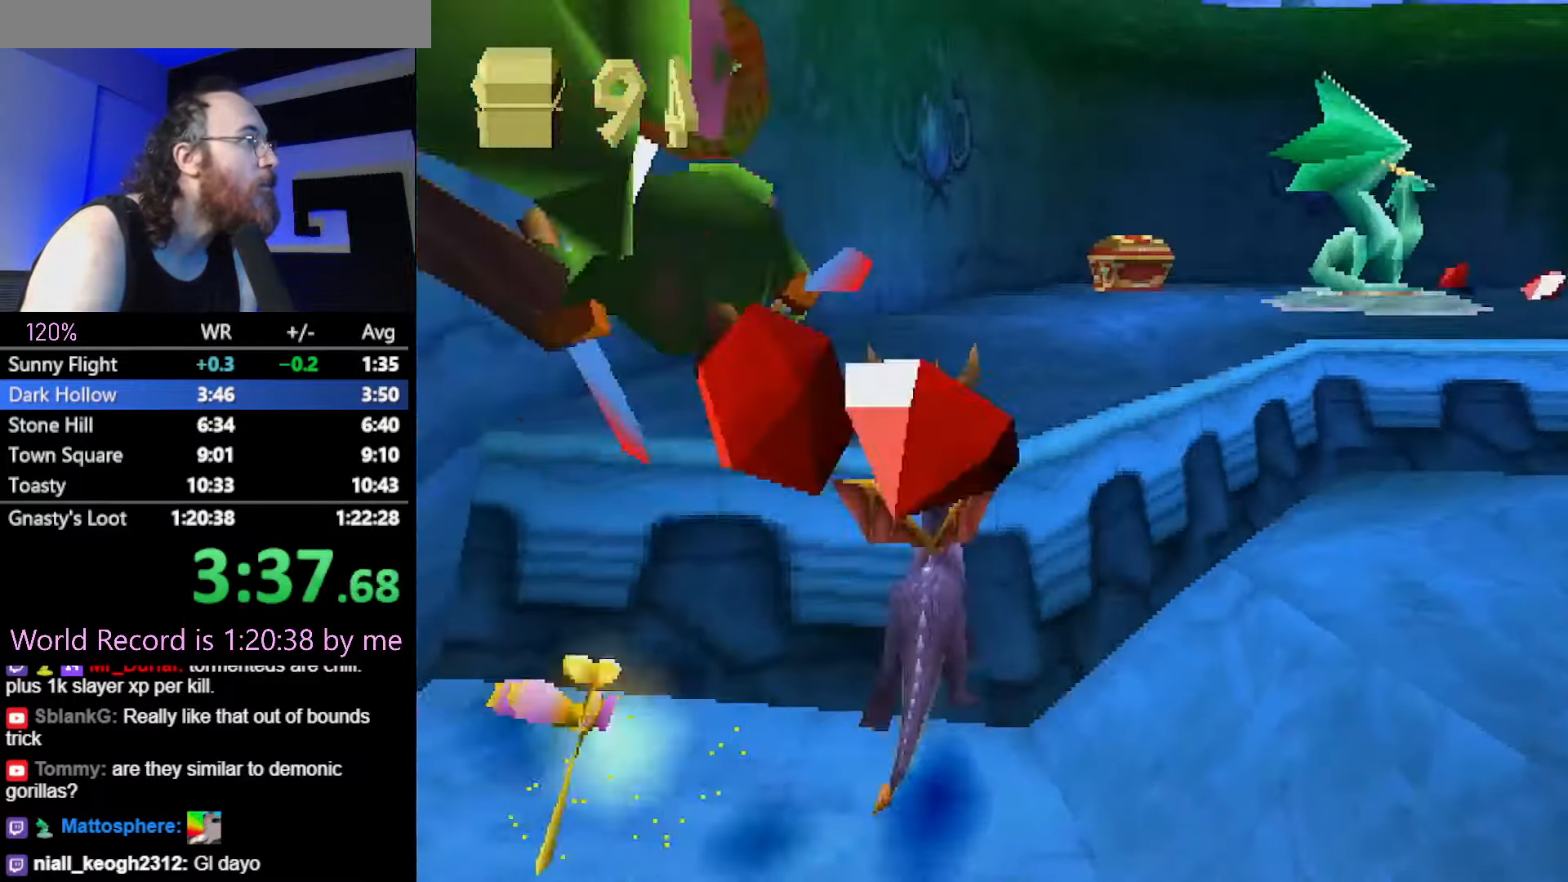
{"buttons": ["SQUARE"], "events": [[17, "SQUARE", "down"], [33, "CROSS", "up"]]}